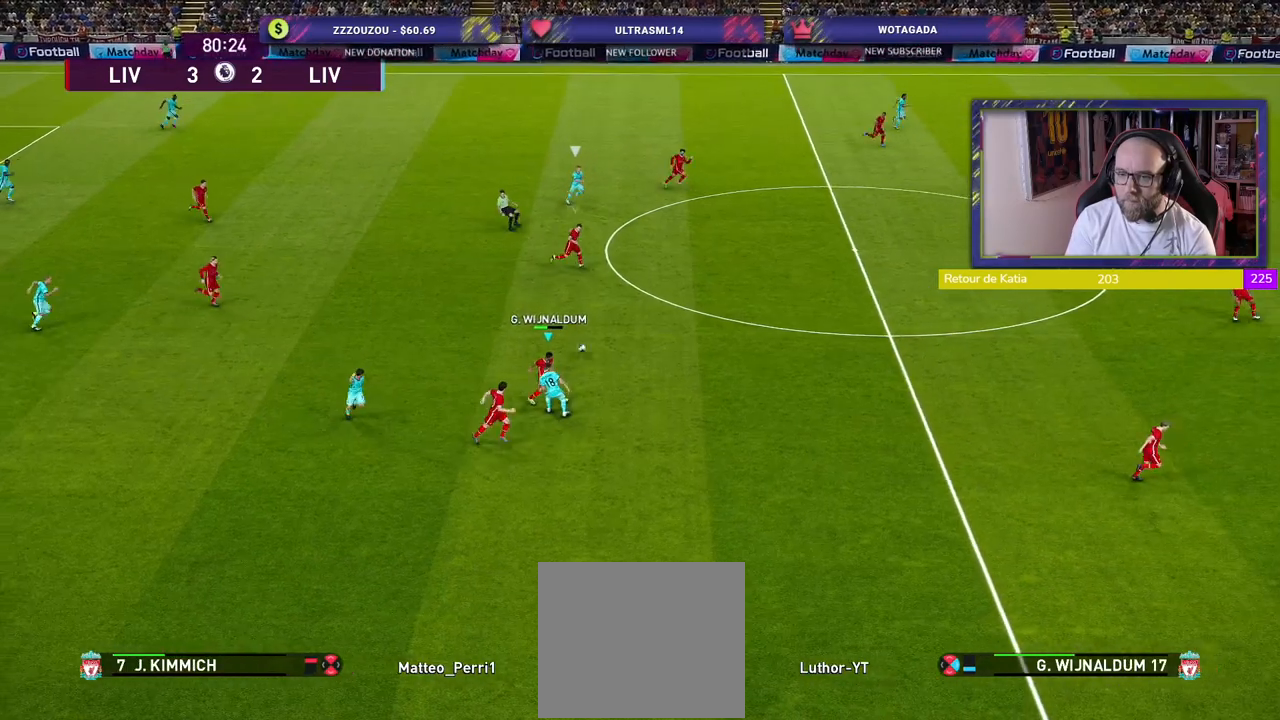
Gameplay with a controller (PlayStation layout); each line is a JSON object with the inputs held at the frame after it. "events" lists button and stick changes between this image and that frame as [ms after this image, input, new state], when the widget could be followed in between.
{"buttons": [], "left_stick": "down-left", "right_stick": "center", "events": [[140, "left_stick", "right"], [240, "left_stick", "down-right"], [280, "L1", "down"], [320, "CROSS", "up"], [360, "L1", "up"], [400, "left_stick", "down-left"]]}
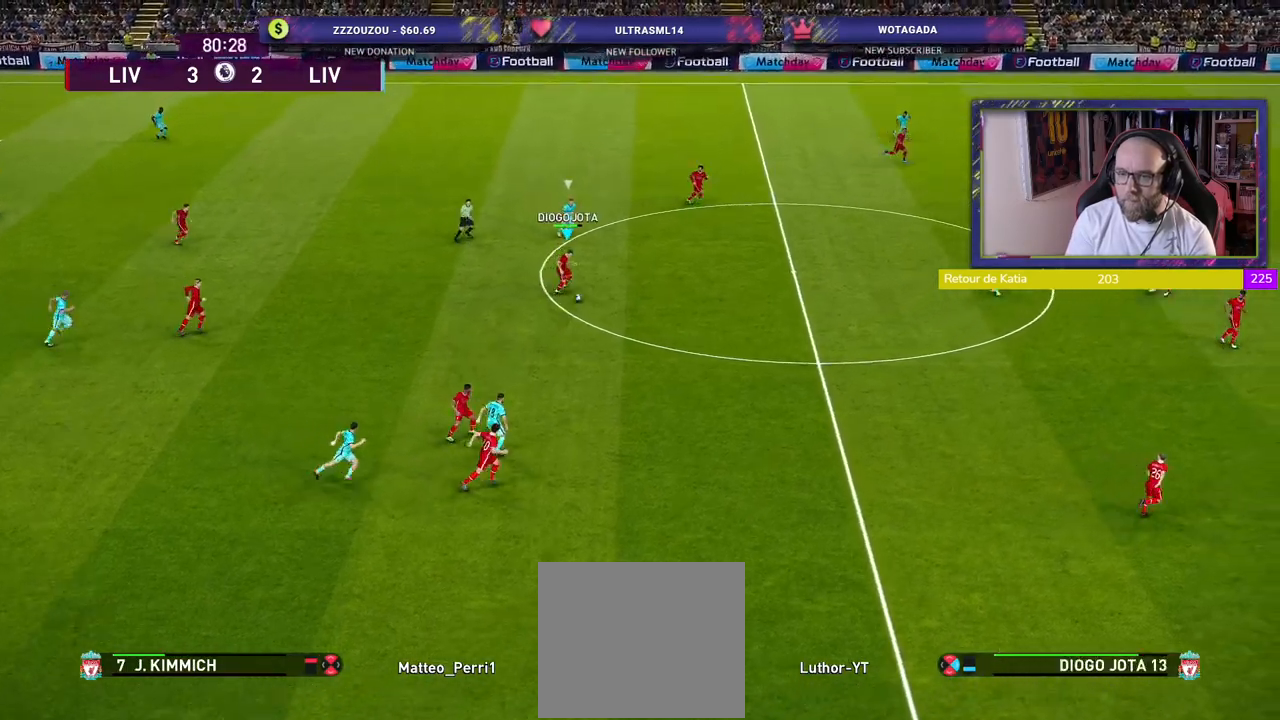
{"buttons": [], "left_stick": "down-left", "right_stick": "center", "events": []}
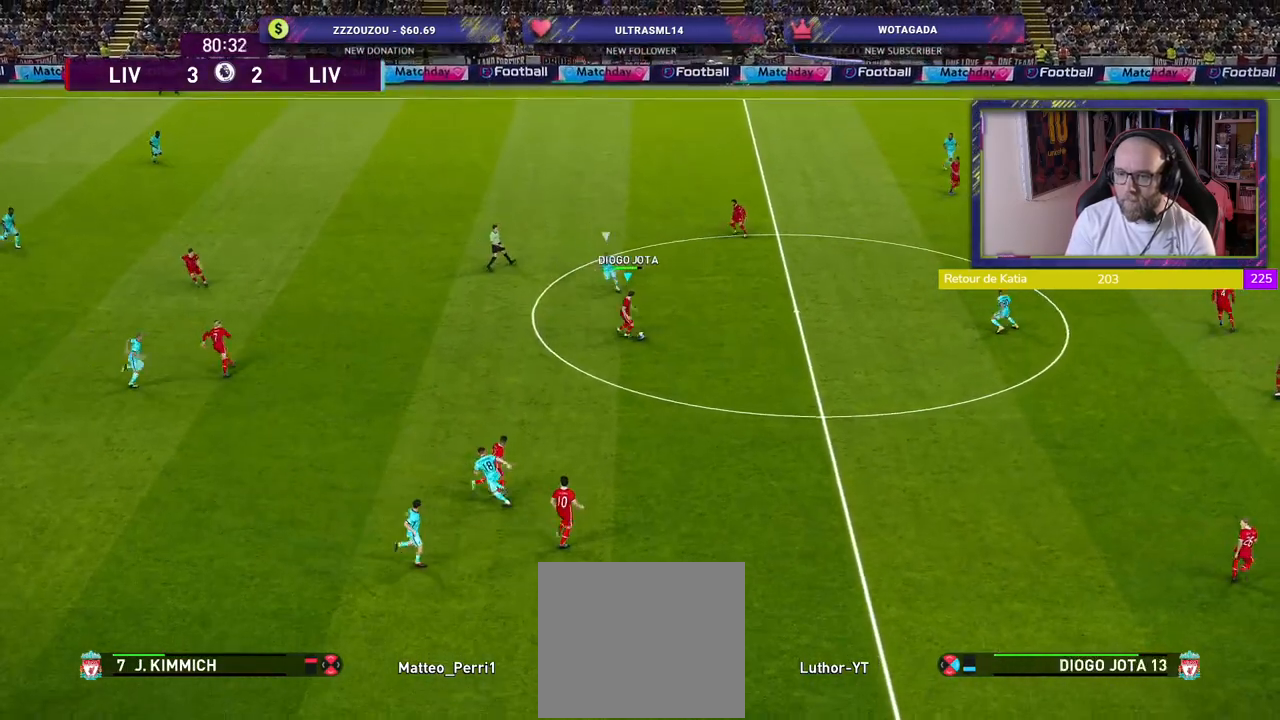
{"buttons": [], "left_stick": "up-right", "right_stick": "center", "events": [[360, "left_stick", "up-left"], [420, "left_stick", "up-right"]]}
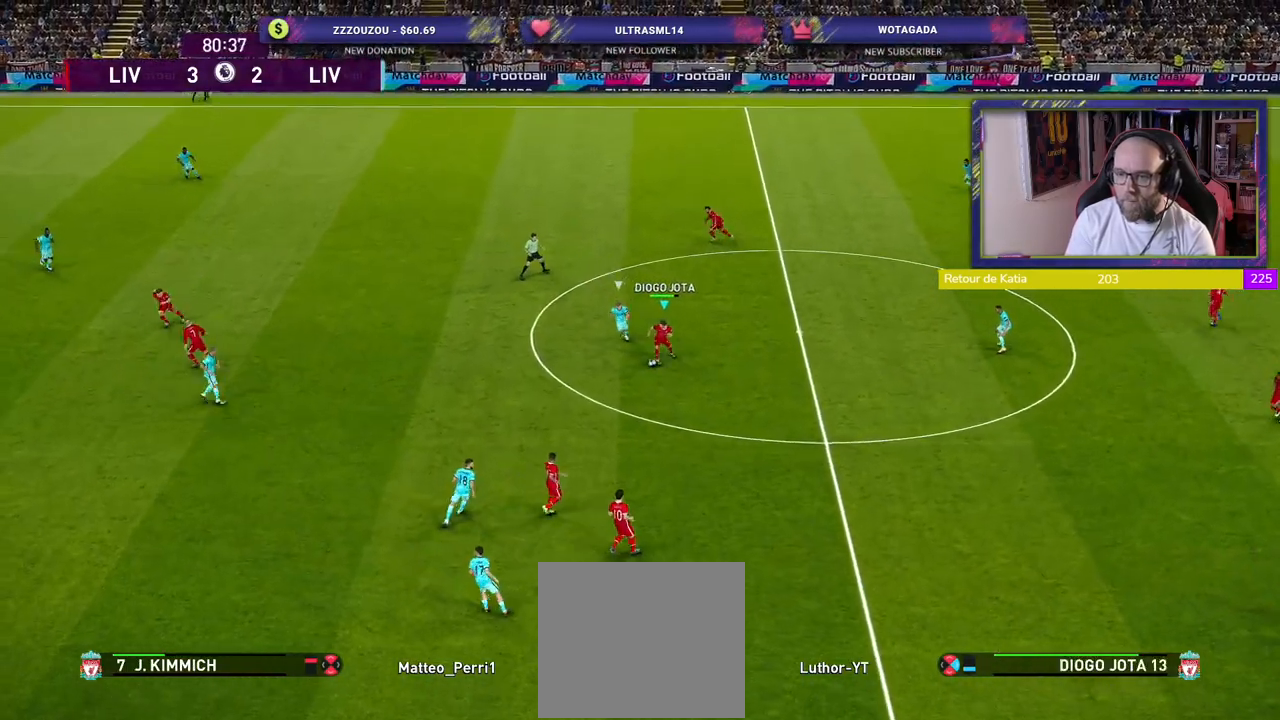
{"buttons": [], "left_stick": "up-right", "right_stick": "center", "events": []}
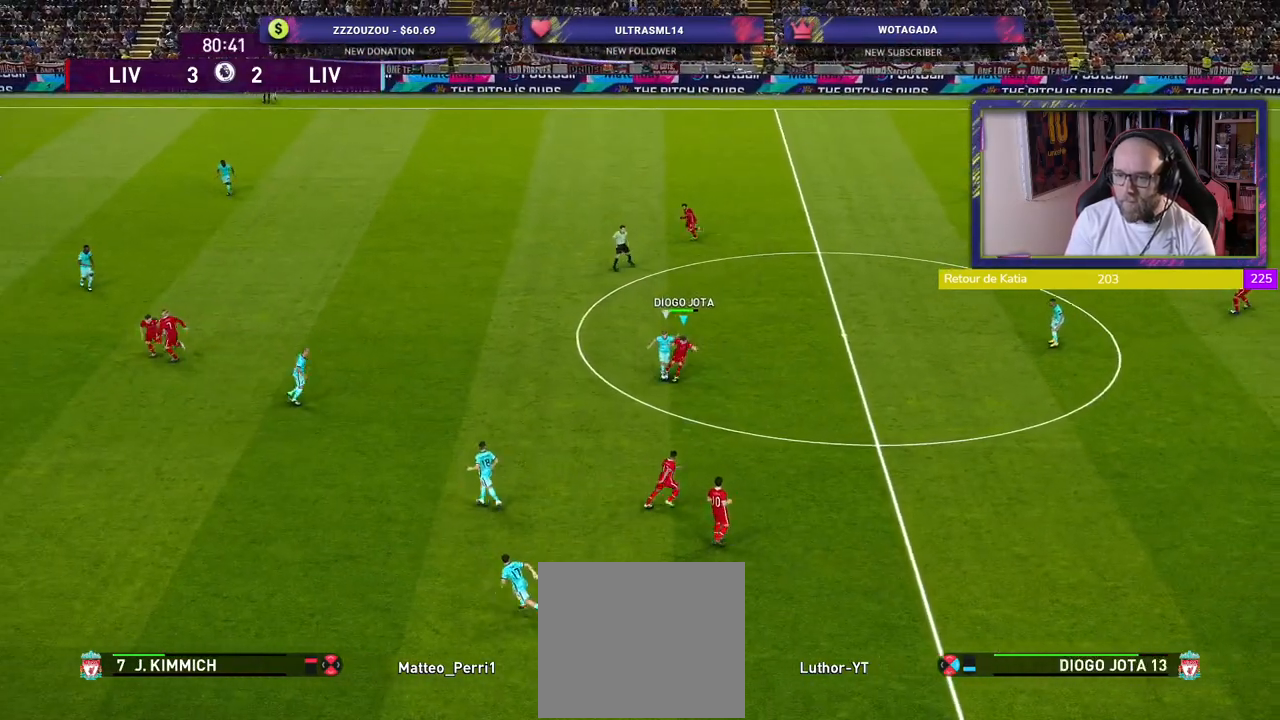
{"buttons": ["R2"], "left_stick": "down", "right_stick": "center", "events": [[120, "left_stick", "right"], [220, "left_stick", "down-right"], [360, "left_stick", "down"], [460, "R2", "down"]]}
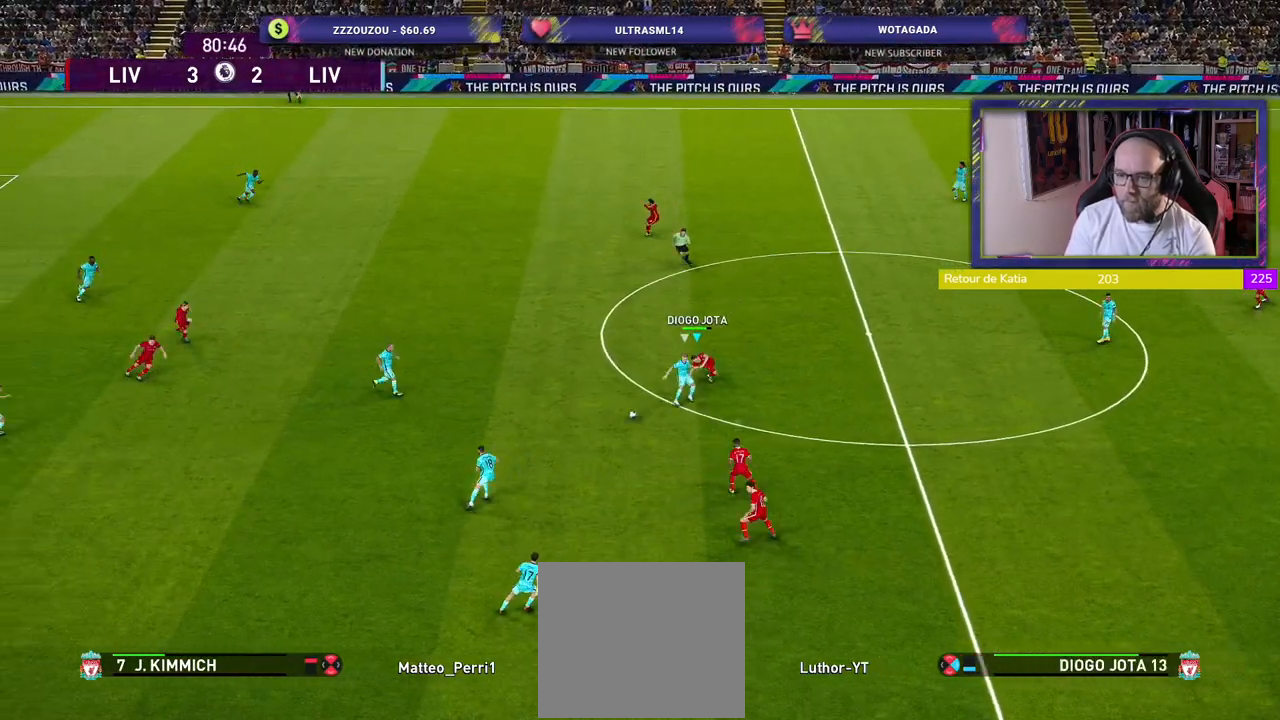
{"buttons": ["R2"], "left_stick": "up-left", "right_stick": "center", "events": [[120, "L1", "down"], [120, "left_stick", "up-left"], [280, "L1", "up"]]}
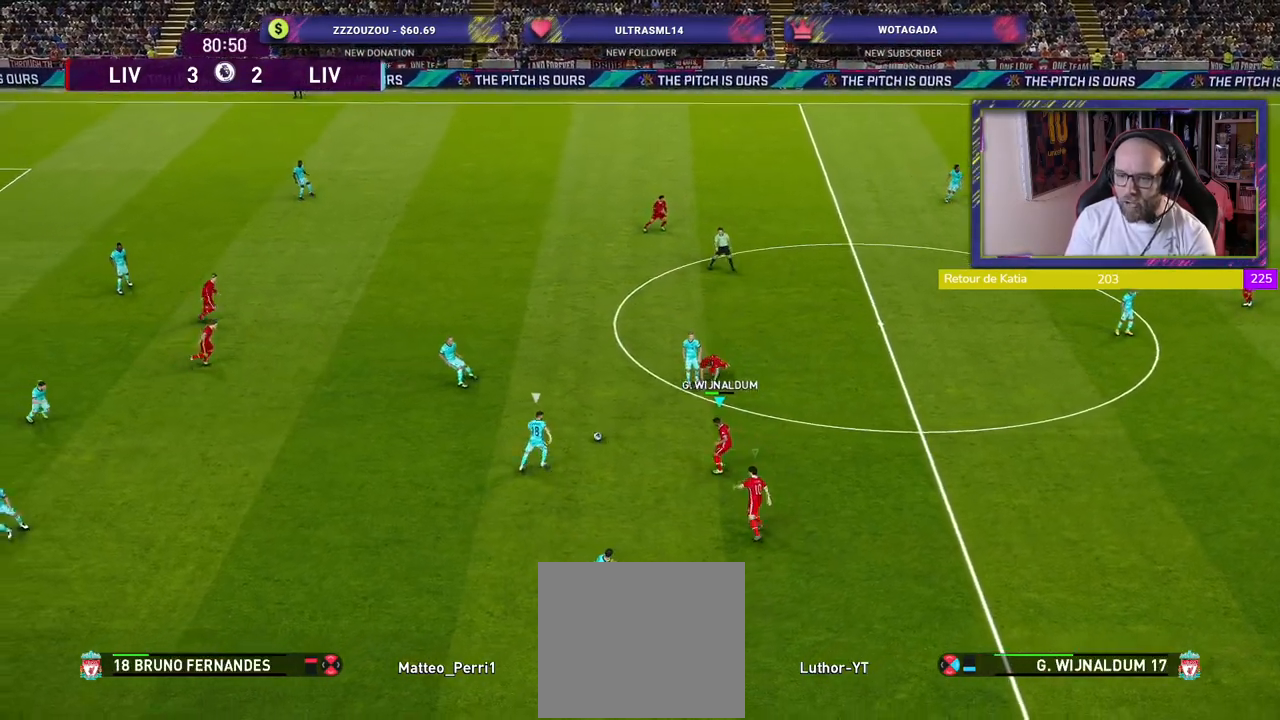
{"buttons": ["CROSS", "R2"], "left_stick": "center", "right_stick": "center", "events": [[400, "CROSS", "down"], [500, "left_stick", "center"]]}
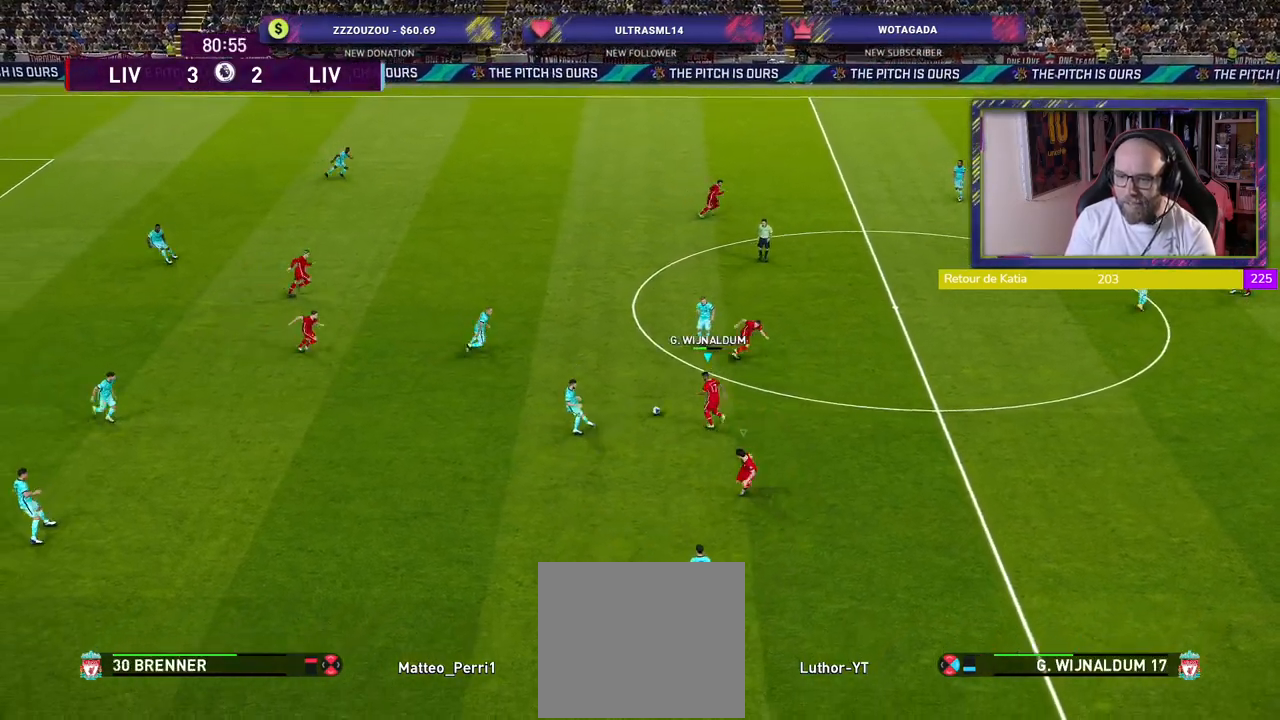
{"buttons": ["CROSS", "R2"], "left_stick": "down", "right_stick": "center", "events": [[200, "left_stick", "left"], [240, "L1", "down"], [380, "L1", "up"], [420, "left_stick", "down"]]}
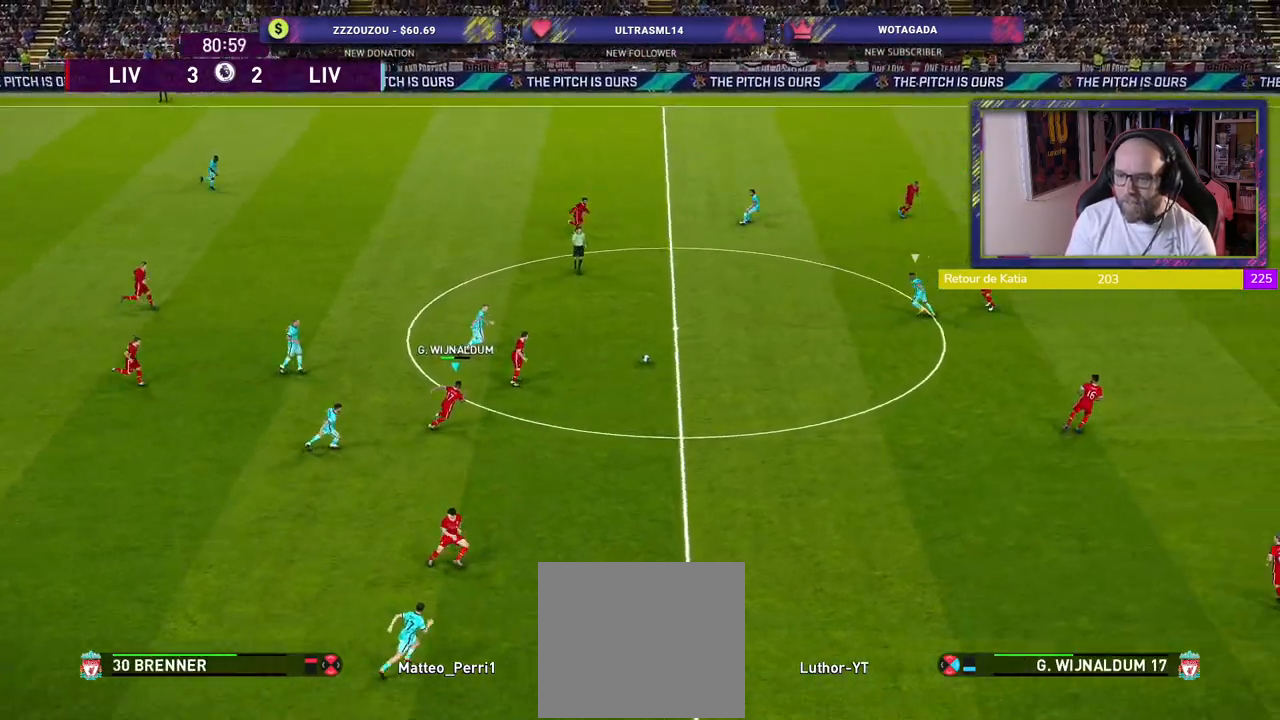
{"buttons": ["R2"], "left_stick": "right", "right_stick": "center", "events": [[80, "left_stick", "down-left"], [180, "CROSS", "up"], [440, "left_stick", "right"]]}
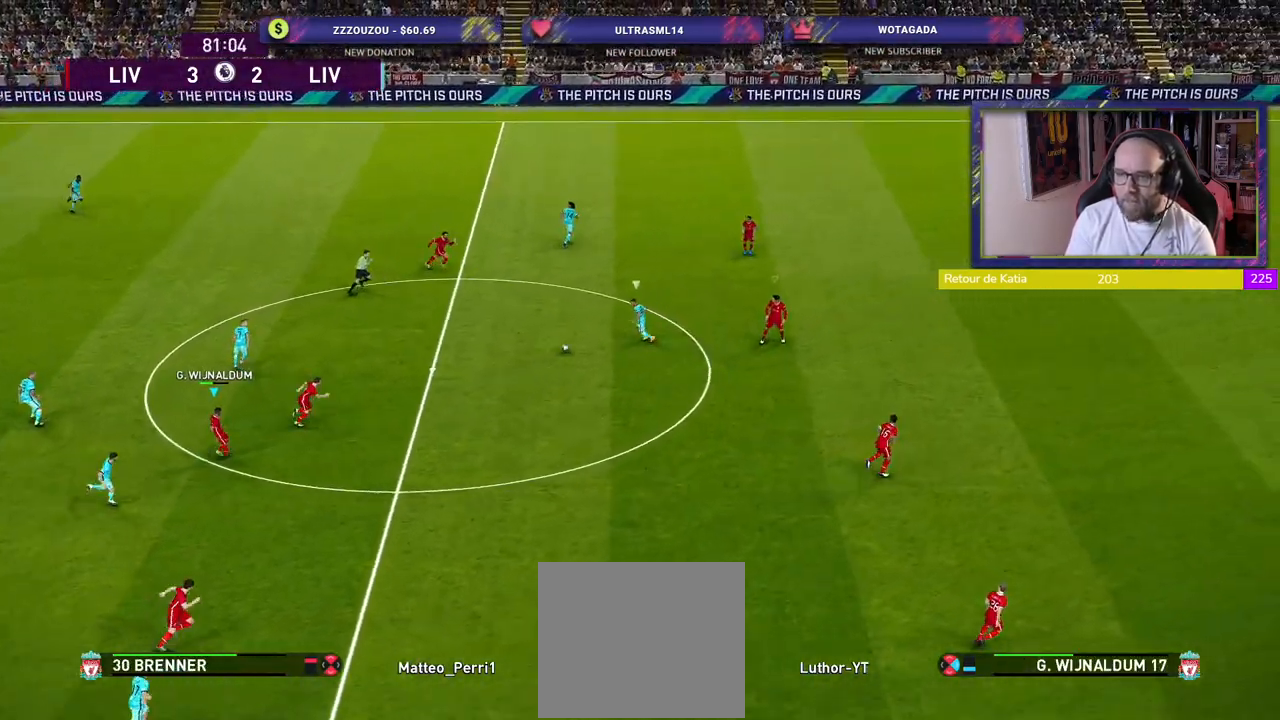
{"buttons": ["L1", "R2"], "left_stick": "right", "right_stick": "center", "events": [[380, "L1", "down"]]}
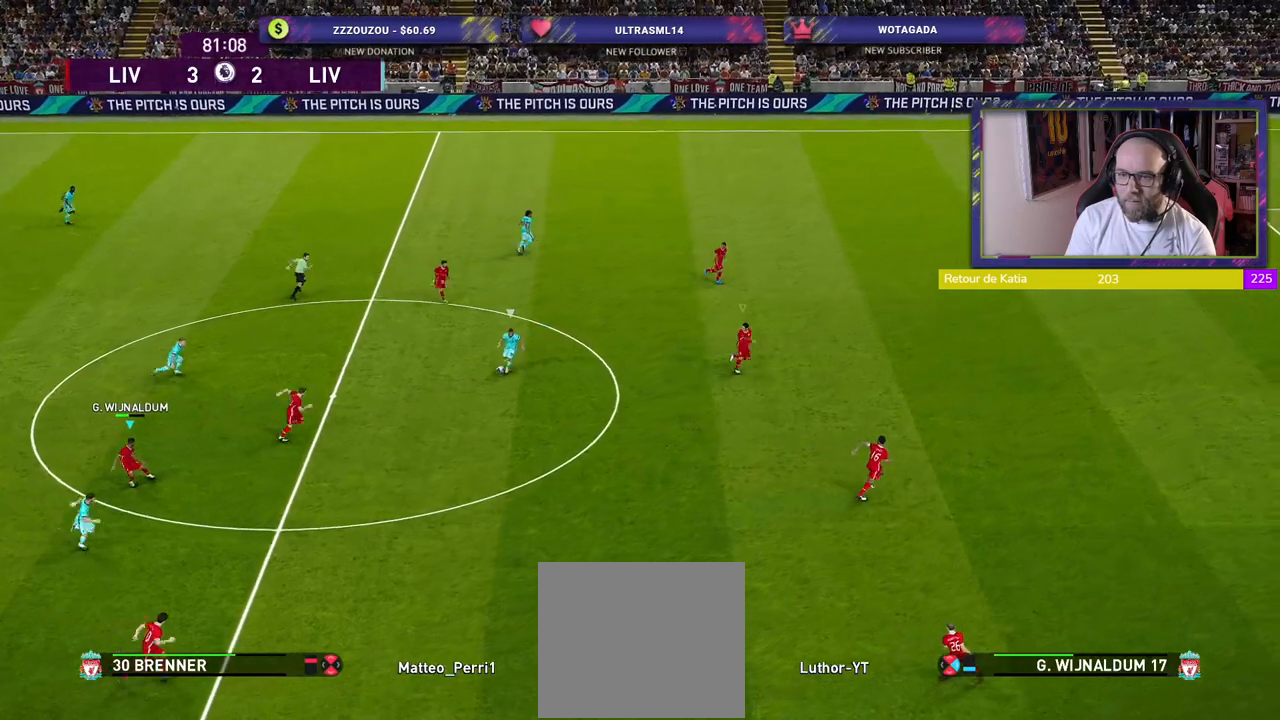
{"buttons": ["L1", "R2"], "left_stick": "right", "right_stick": "center", "events": [[20, "L1", "up"], [460, "L1", "down"]]}
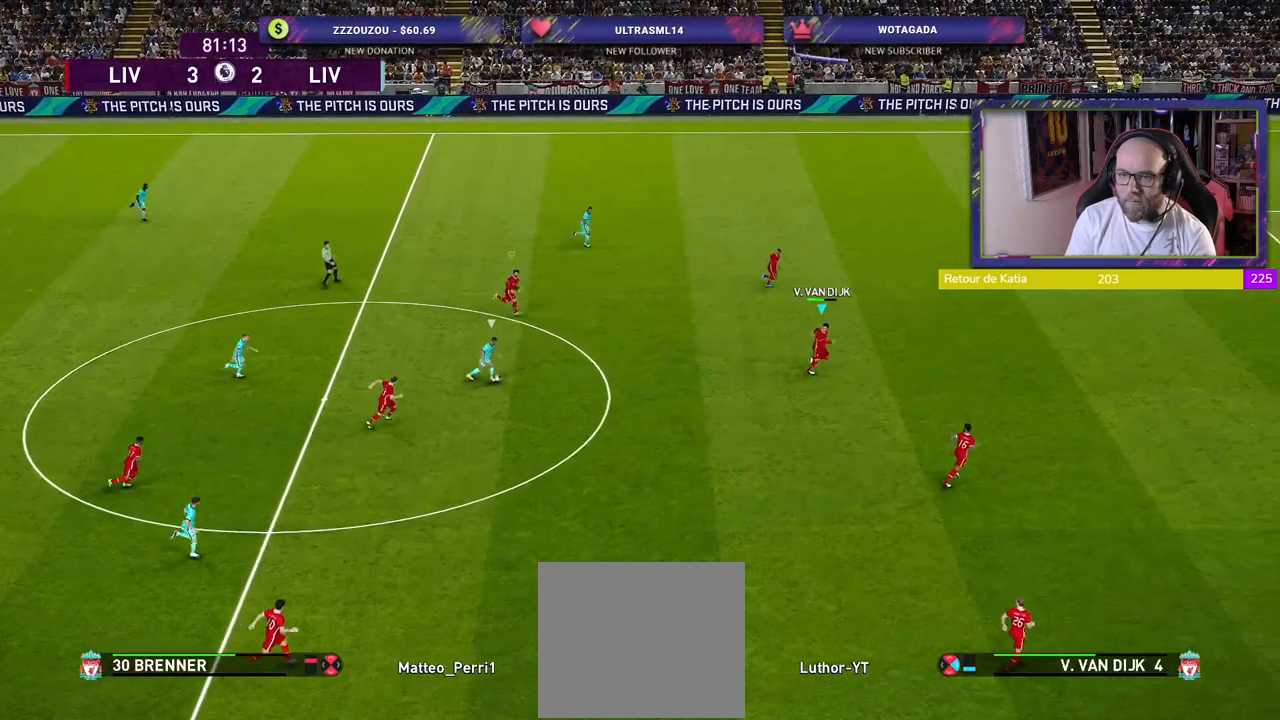
{"buttons": ["R2"], "left_stick": "down-right", "right_stick": "center", "events": [[100, "L1", "up"], [200, "left_stick", "down-right"]]}
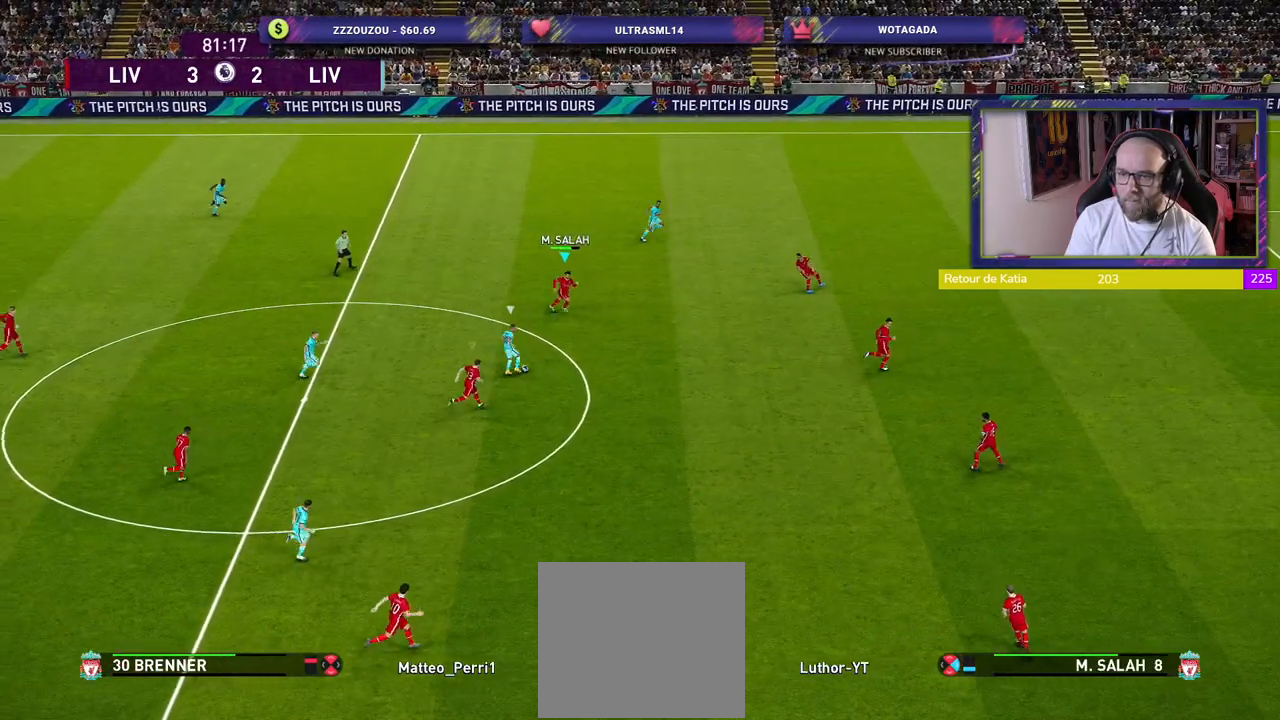
{"buttons": ["L2", "R2"], "left_stick": "up-right", "right_stick": "center", "events": [[340, "left_stick", "up-right"], [400, "L2", "down"]]}
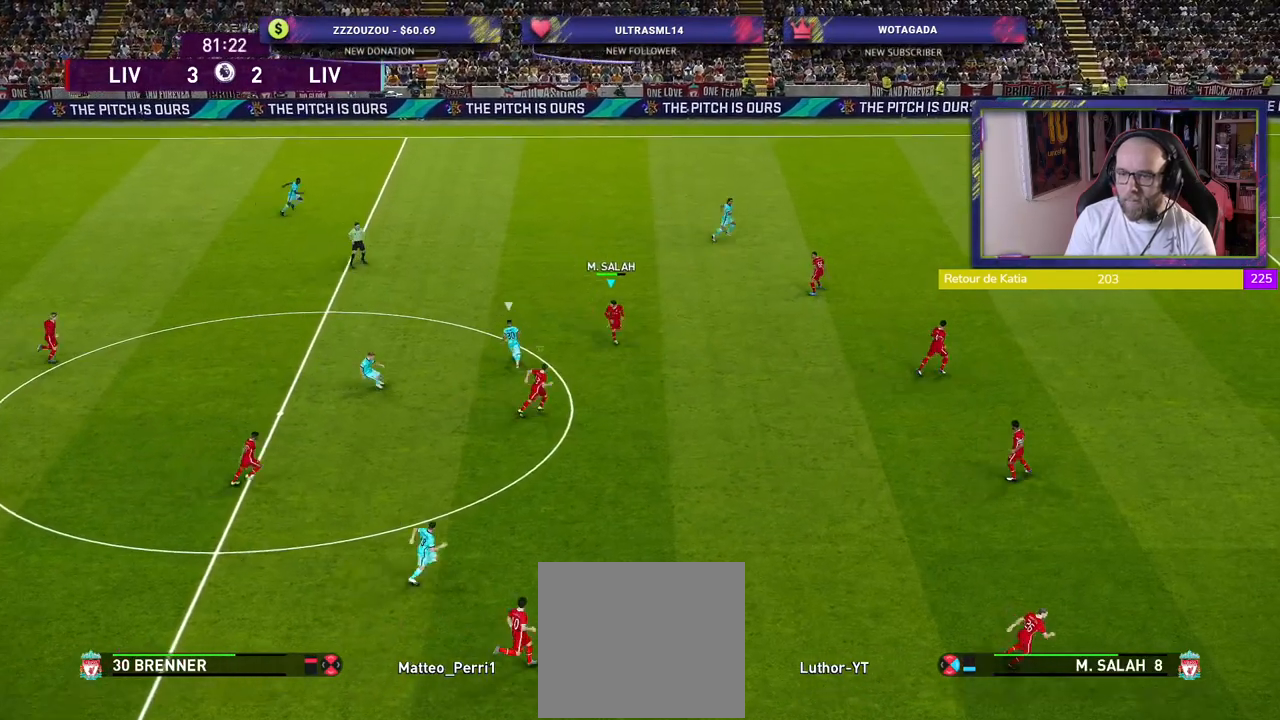
{"buttons": ["L2", "R2"], "left_stick": "up-right", "right_stick": "center", "events": []}
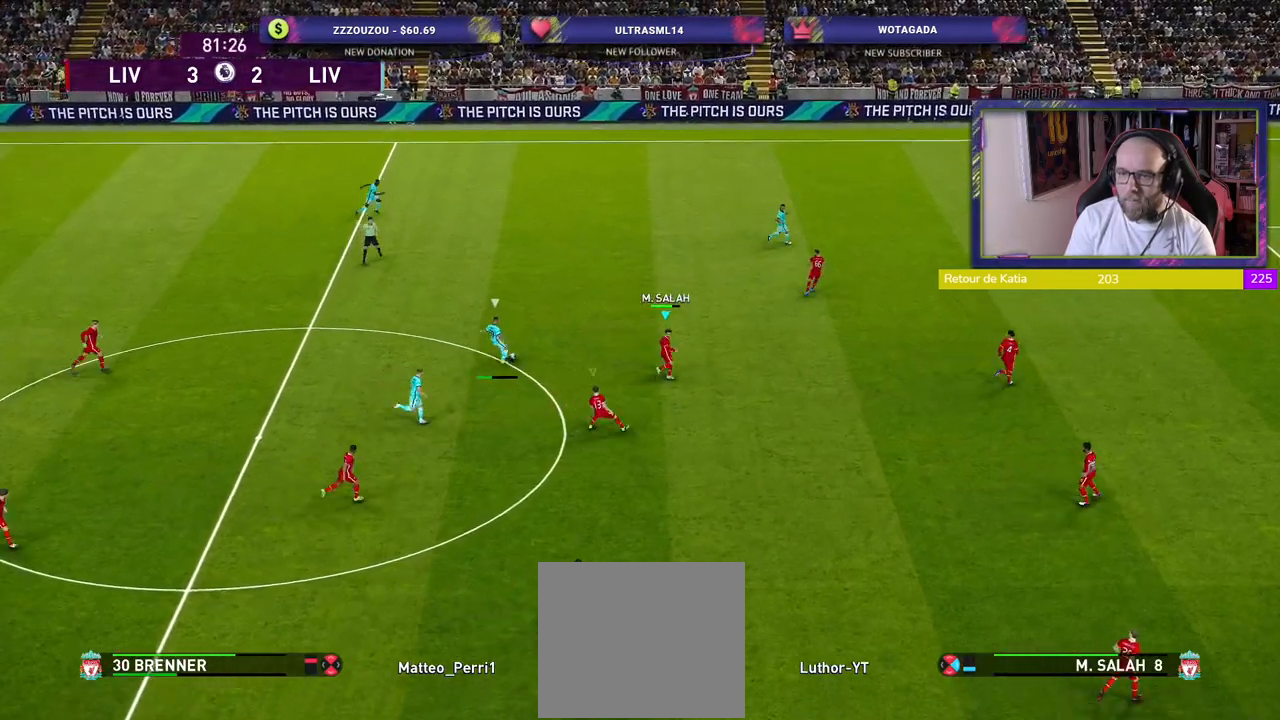
{"buttons": ["L2", "R2"], "left_stick": "up-right", "right_stick": "center", "events": []}
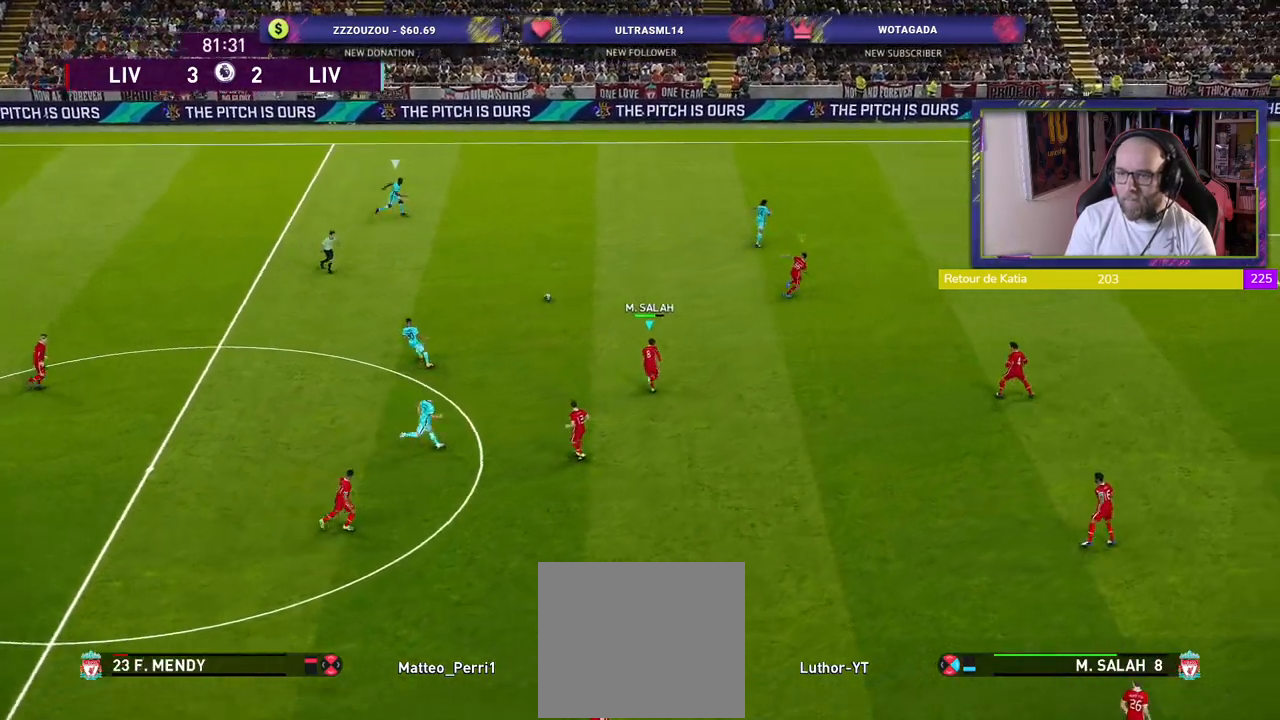
{"buttons": ["L2", "R2"], "left_stick": "up-right", "right_stick": "center", "events": []}
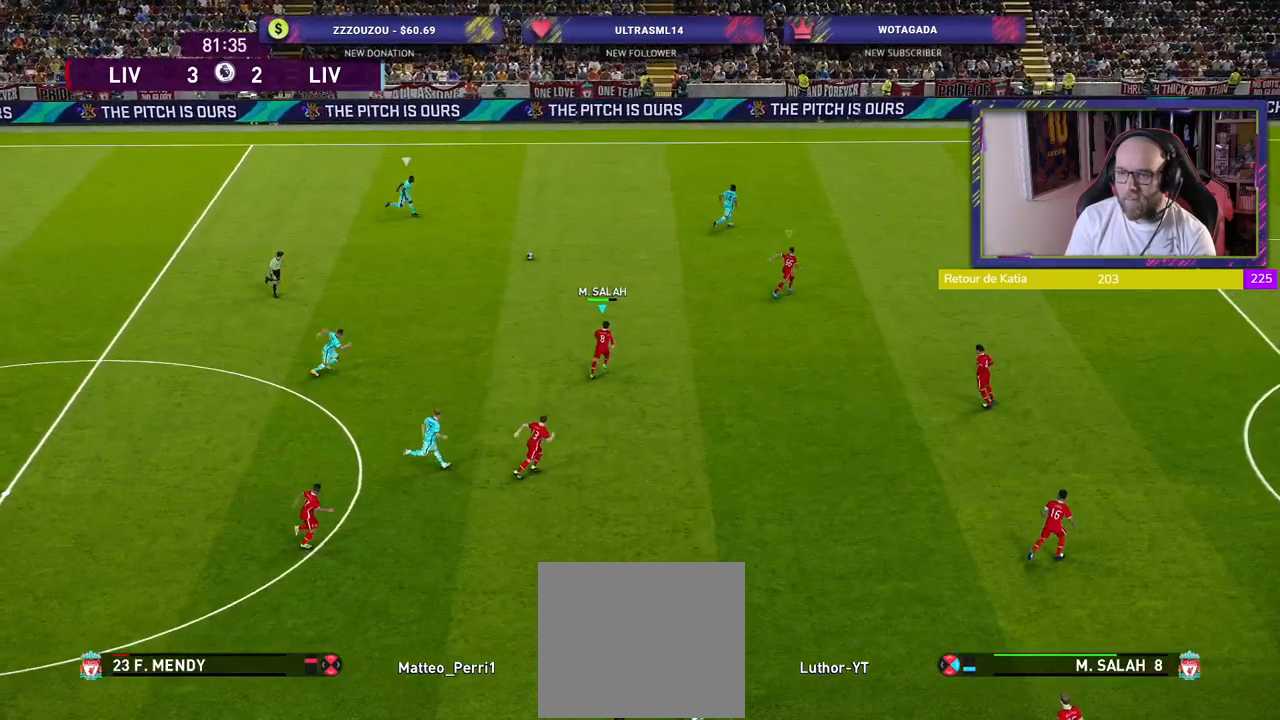
{"buttons": ["L2", "R2"], "left_stick": "up-right", "right_stick": "center", "events": []}
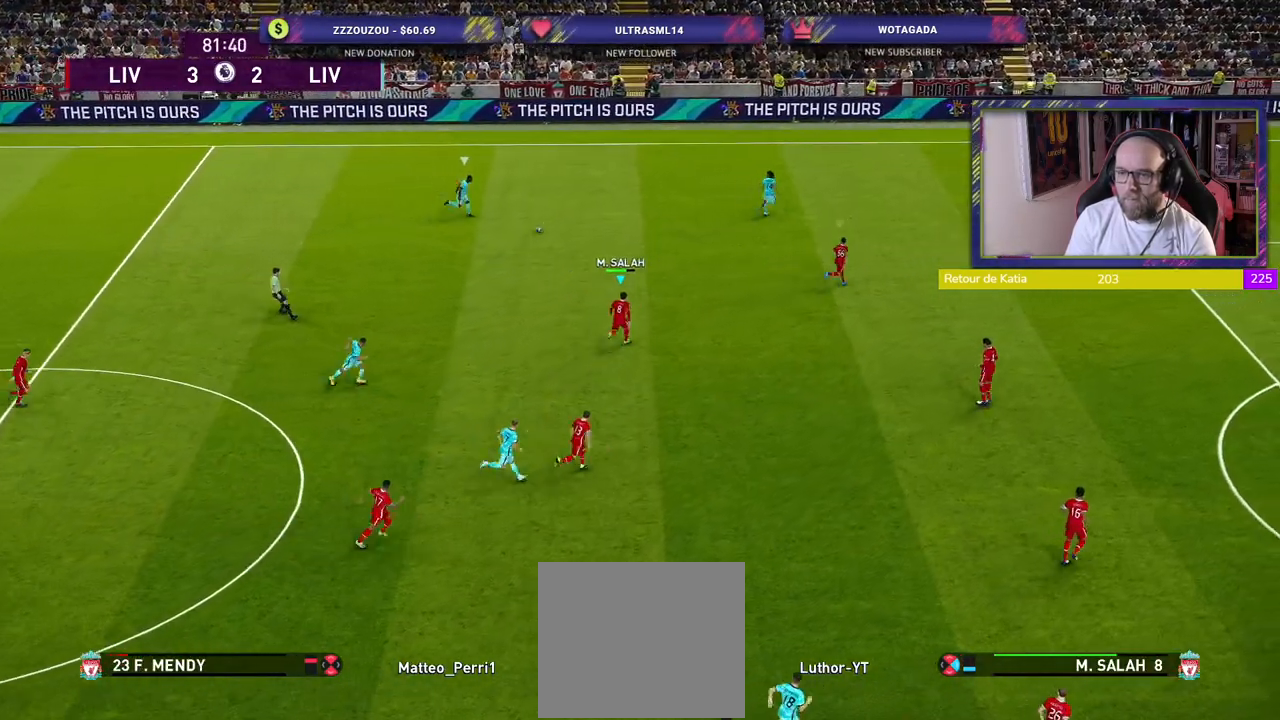
{"buttons": ["L2", "R2"], "left_stick": "up", "right_stick": "center", "events": [[320, "left_stick", "up"]]}
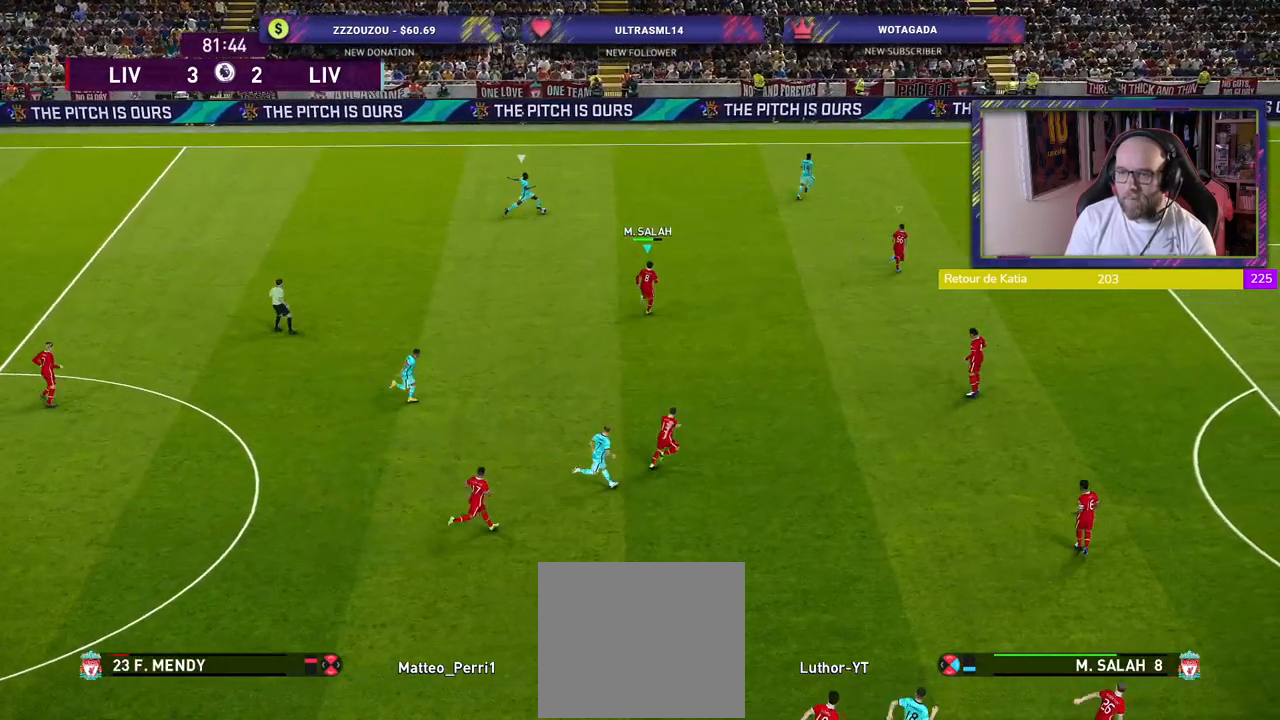
{"buttons": ["L2", "R2"], "left_stick": "down-left", "right_stick": "center", "events": [[120, "left_stick", "up-left"], [260, "left_stick", "up"], [400, "left_stick", "left"], [460, "left_stick", "down-left"]]}
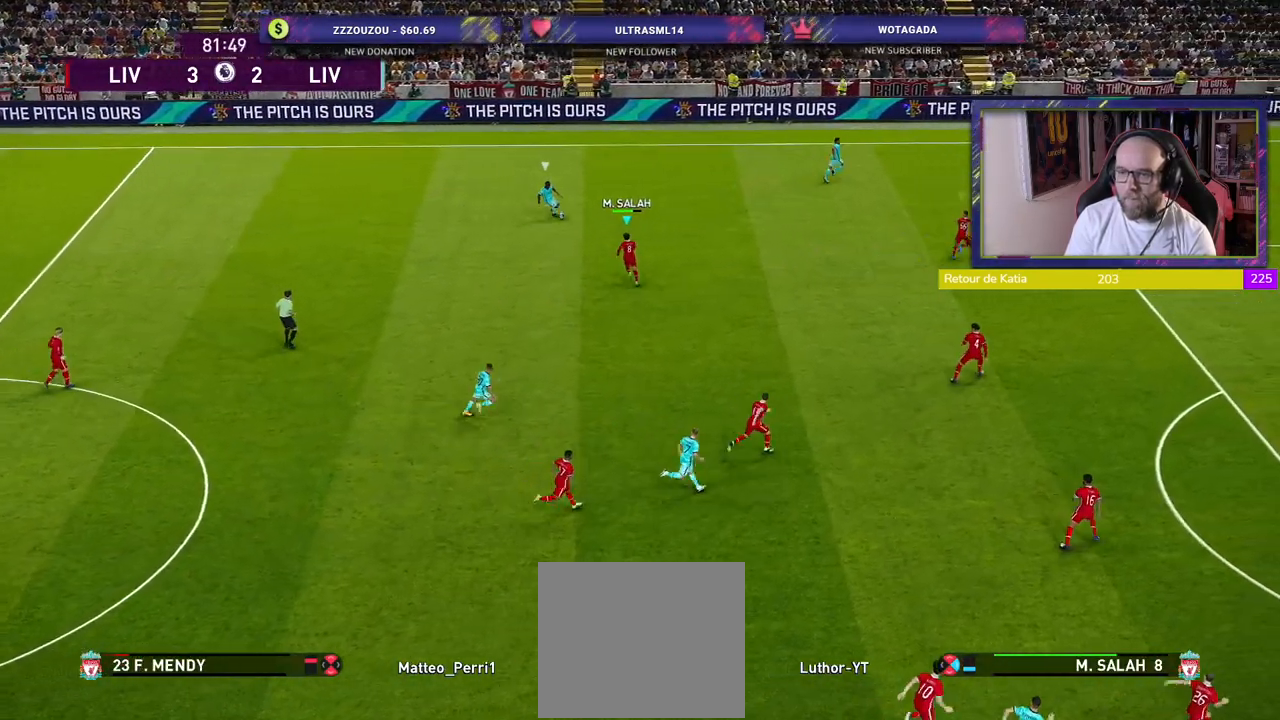
{"buttons": ["CROSS"], "left_stick": "center", "right_stick": "center", "events": [[320, "CROSS", "down"], [320, "L2", "up"], [380, "R2", "up"], [380, "left_stick", "center"]]}
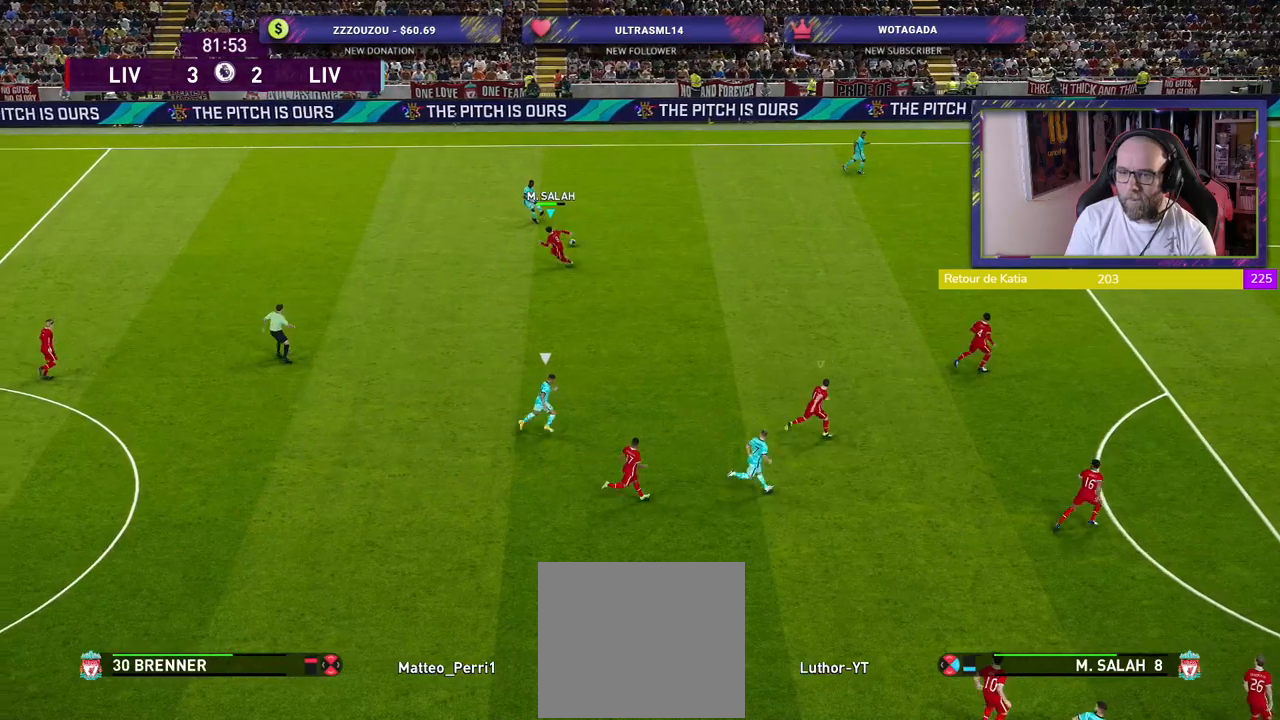
{"buttons": ["R2"], "left_stick": "up", "right_stick": "center", "events": [[160, "left_stick", "right"], [260, "left_stick", "up"], [280, "L1", "down"], [420, "L1", "up"], [460, "CROSS", "up"], [460, "R2", "down"]]}
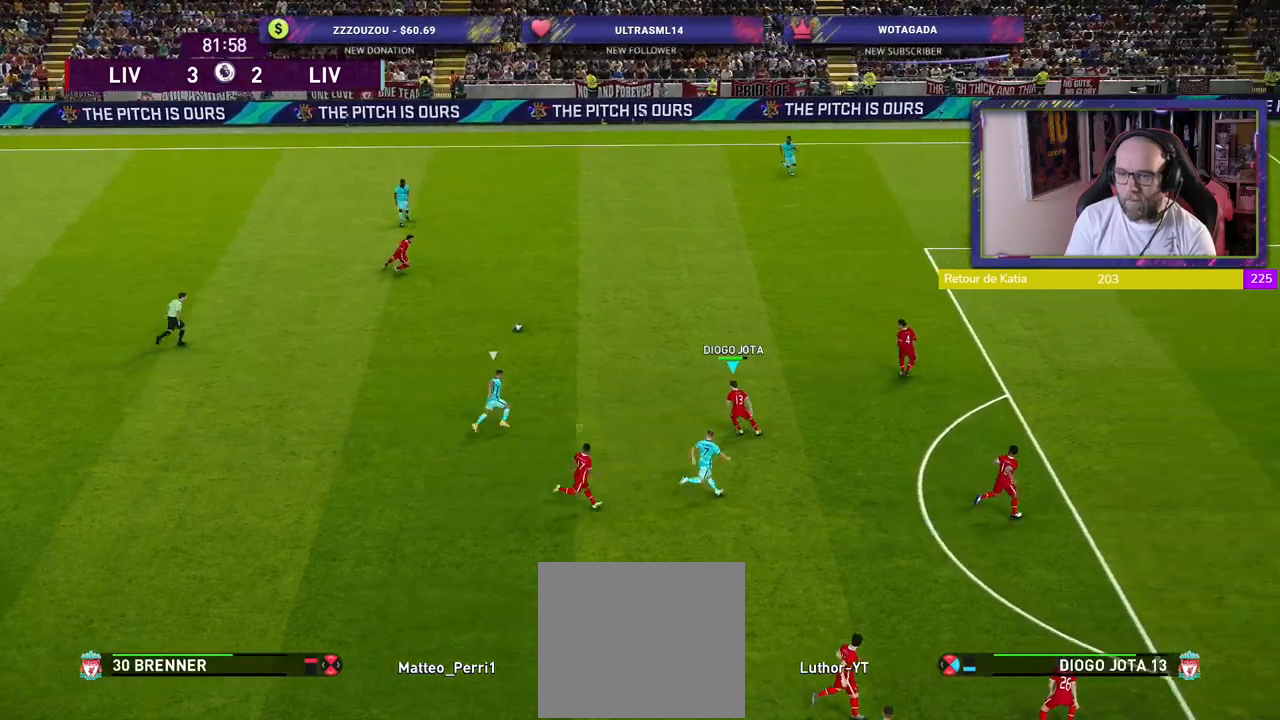
{"buttons": [], "left_stick": "up-right", "right_stick": "center", "events": [[260, "left_stick", "up-right"], [400, "R2", "up"]]}
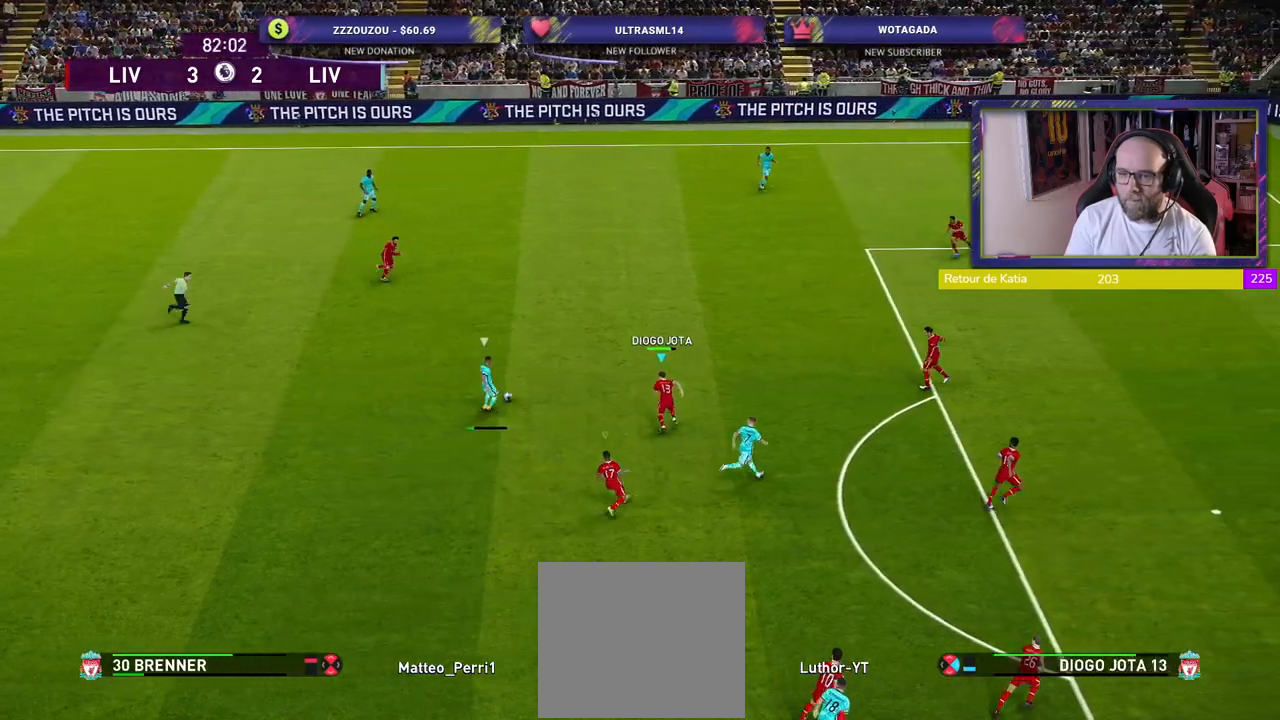
{"buttons": [], "left_stick": "down-right", "right_stick": "center", "events": [[240, "left_stick", "down-right"]]}
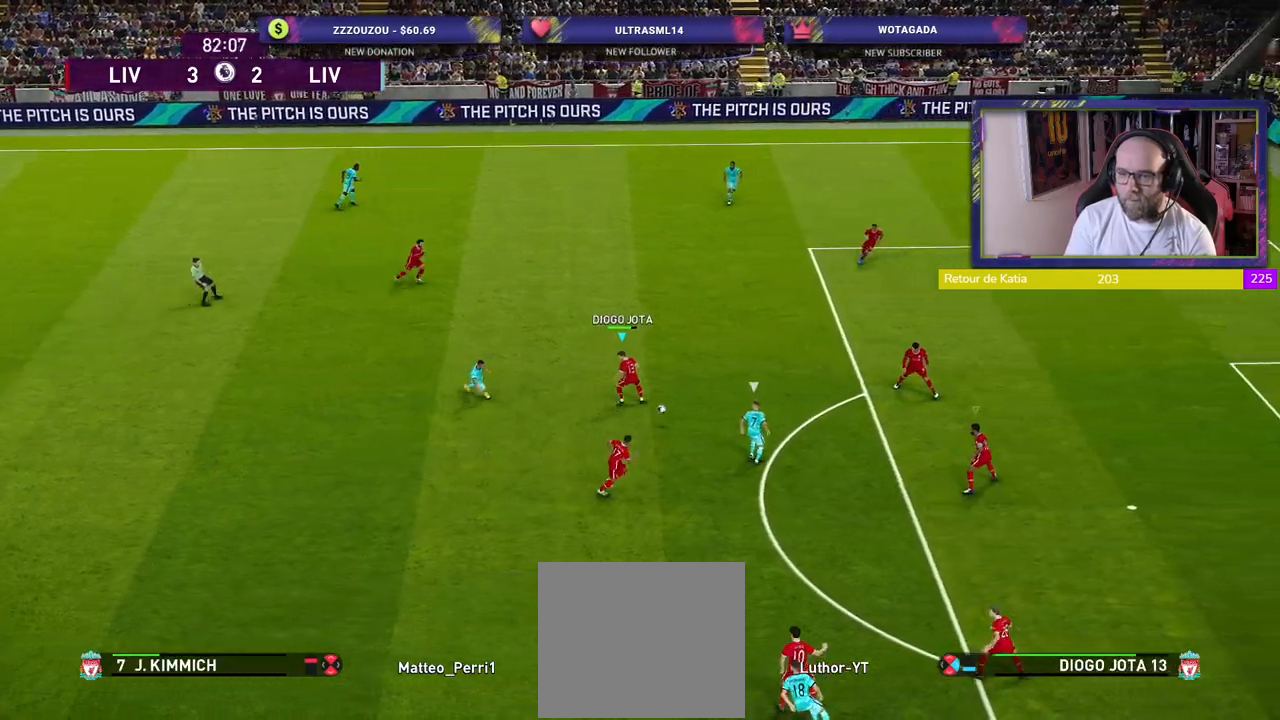
{"buttons": ["SQUARE"], "left_stick": "down-right", "right_stick": "center", "events": [[20, "R2", "down"], [460, "SQUARE", "down"], [480, "R2", "up"]]}
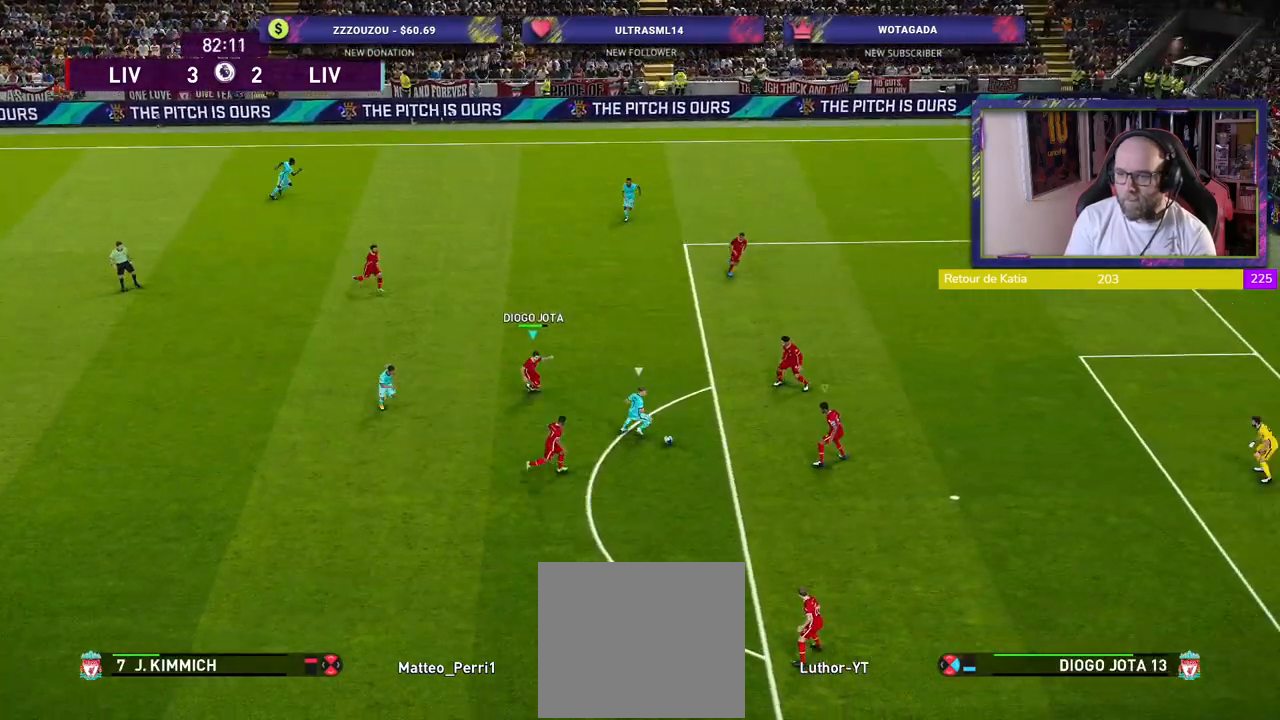
{"buttons": ["CROSS", "SQUARE"], "left_stick": "down-right", "right_stick": "center", "events": [[480, "CROSS", "down"]]}
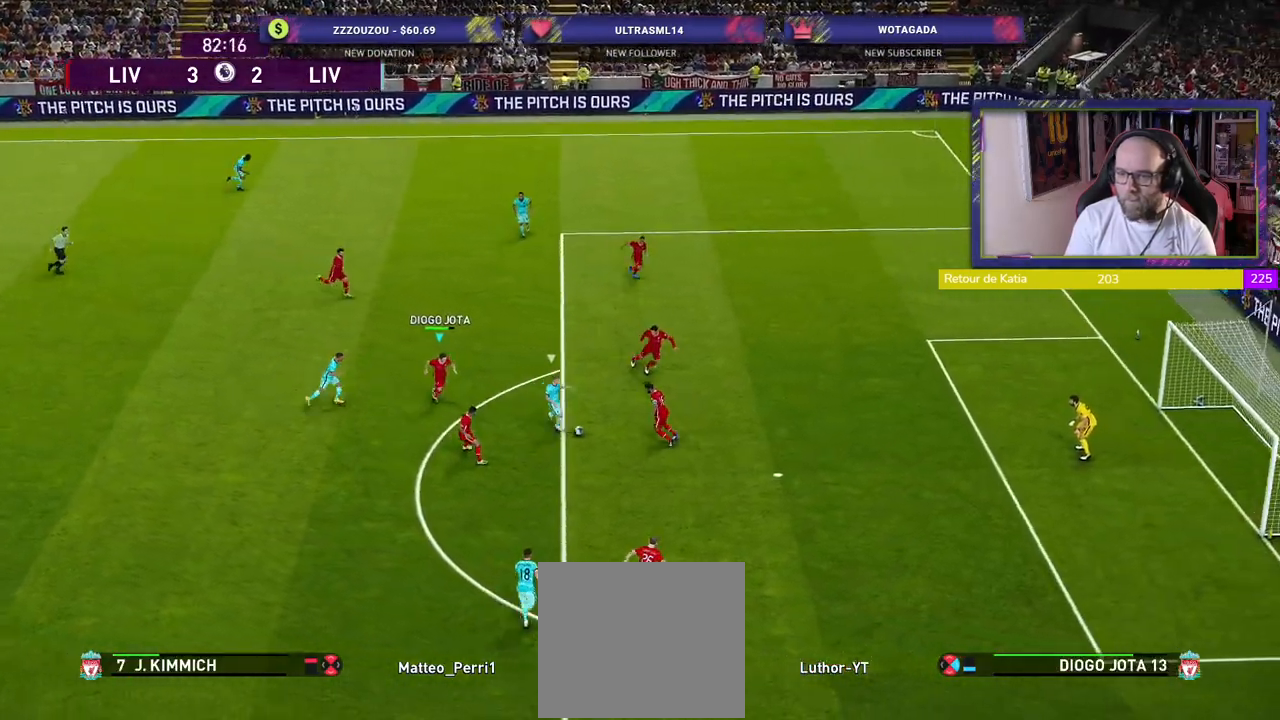
{"buttons": ["CROSS", "SQUARE", "L1"], "left_stick": "up", "right_stick": "center", "events": [[180, "left_stick", "center"], [380, "L1", "down"], [400, "left_stick", "up-right"], [460, "left_stick", "up"]]}
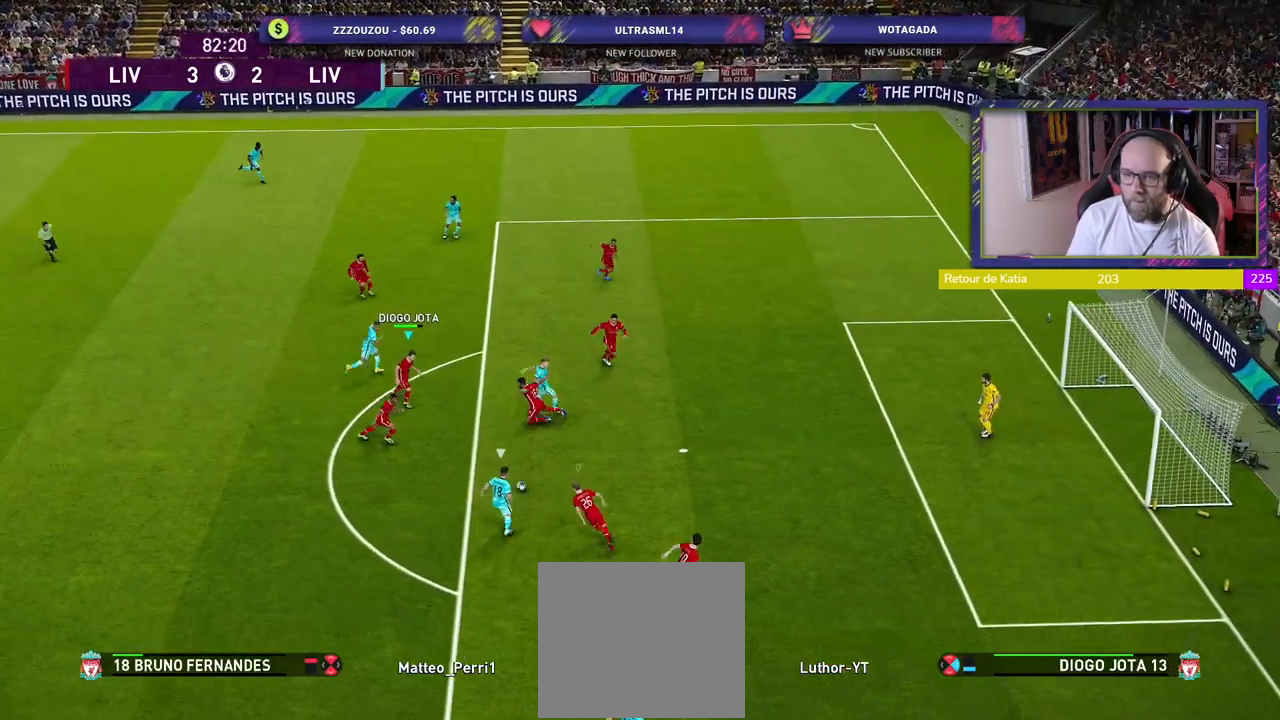
{"buttons": ["CROSS", "SQUARE"], "left_stick": "center", "right_stick": "center", "events": [[40, "L1", "up"], [200, "left_stick", "center"]]}
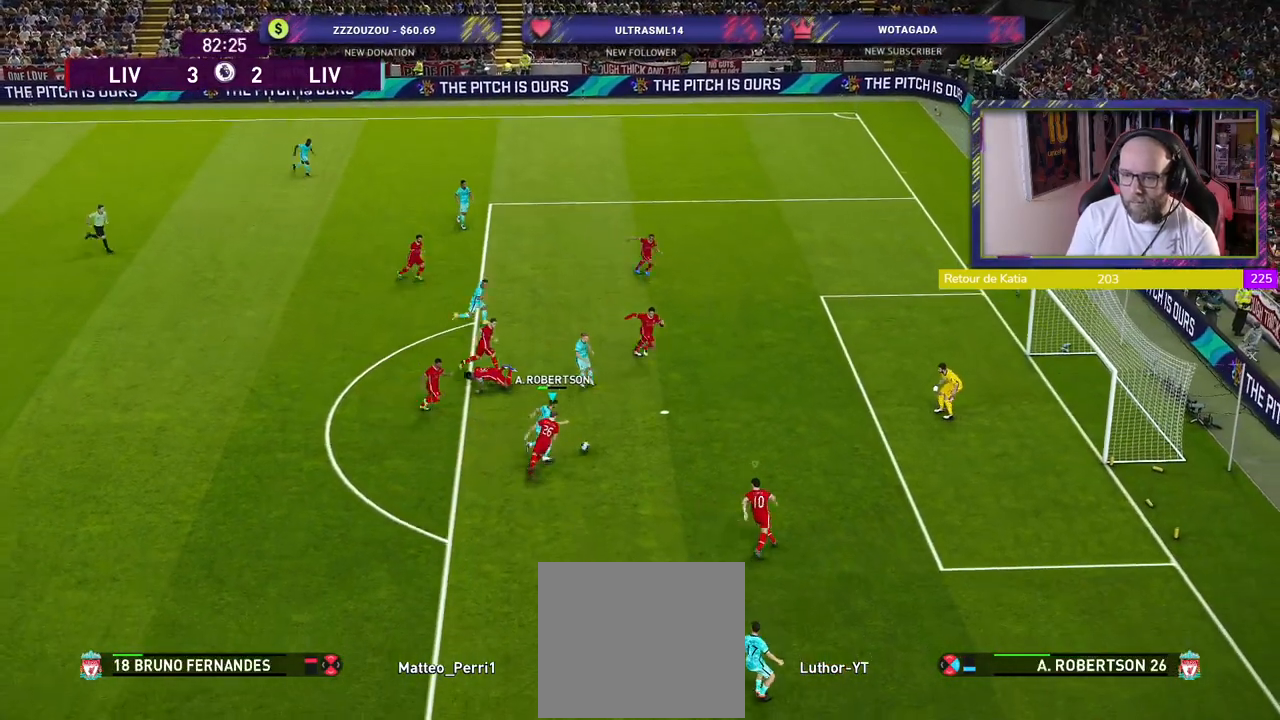
{"buttons": ["CROSS", "SQUARE"], "left_stick": "down", "right_stick": "center", "events": [[20, "left_stick", "up"], [220, "L1", "down"], [260, "left_stick", "center"], [320, "left_stick", "down-left"], [380, "L1", "up"], [480, "left_stick", "down"]]}
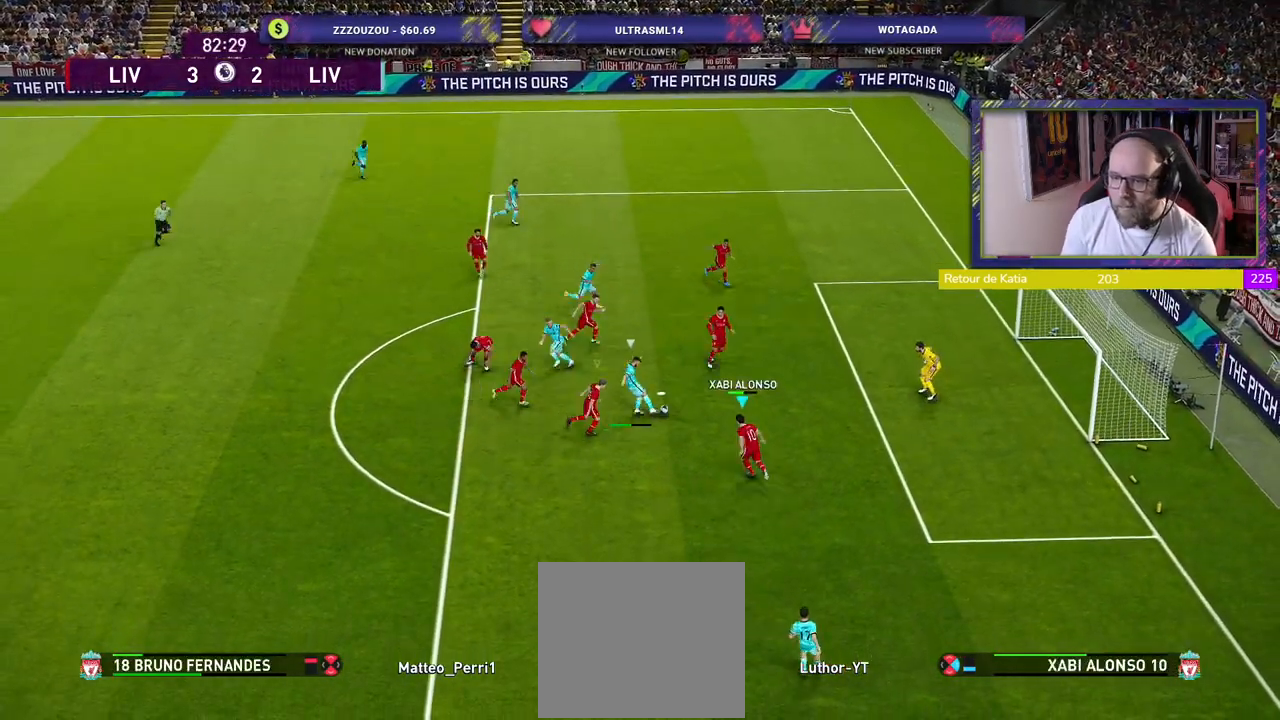
{"buttons": [], "left_stick": "center", "right_stick": "center", "events": [[300, "SQUARE", "up"], [300, "left_stick", "center"], [320, "CROSS", "up"]]}